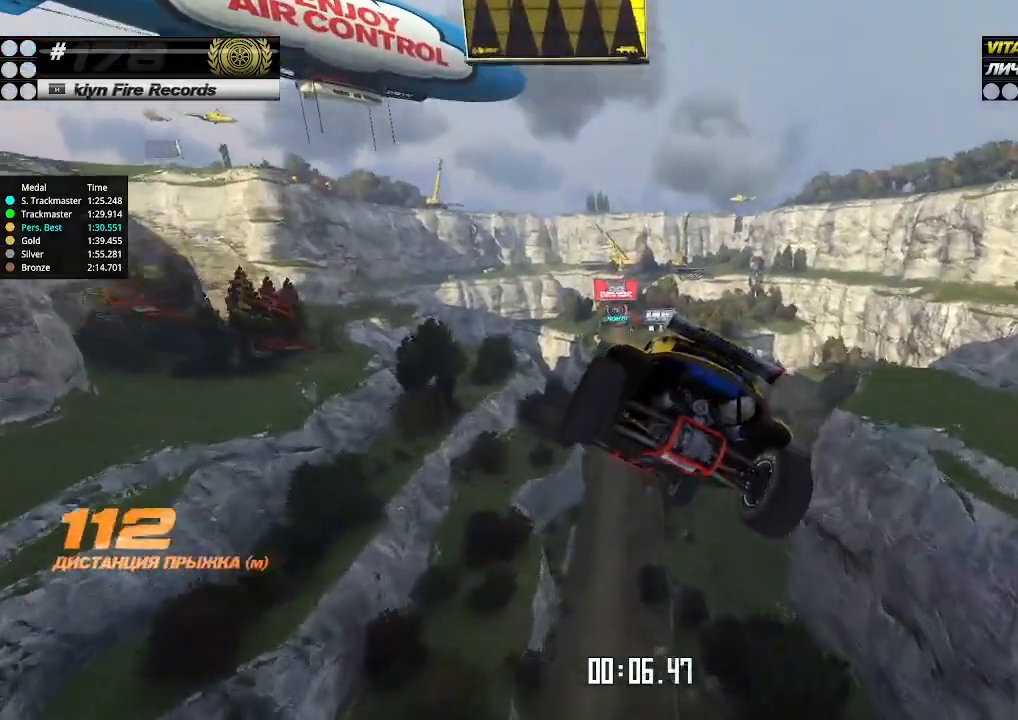
Gameplay with keyboard; each line is a JSON object with the keys held at the frame after it. "events" lists presses ("down") and releases ("up") of "down", "left", "right" and "up" between this image and that frame as [ms after this image, input, new state], when the widget could be followed in between. No other keys are recorded. Mouse input is not recorded.
{"keys": ["up"], "events": []}
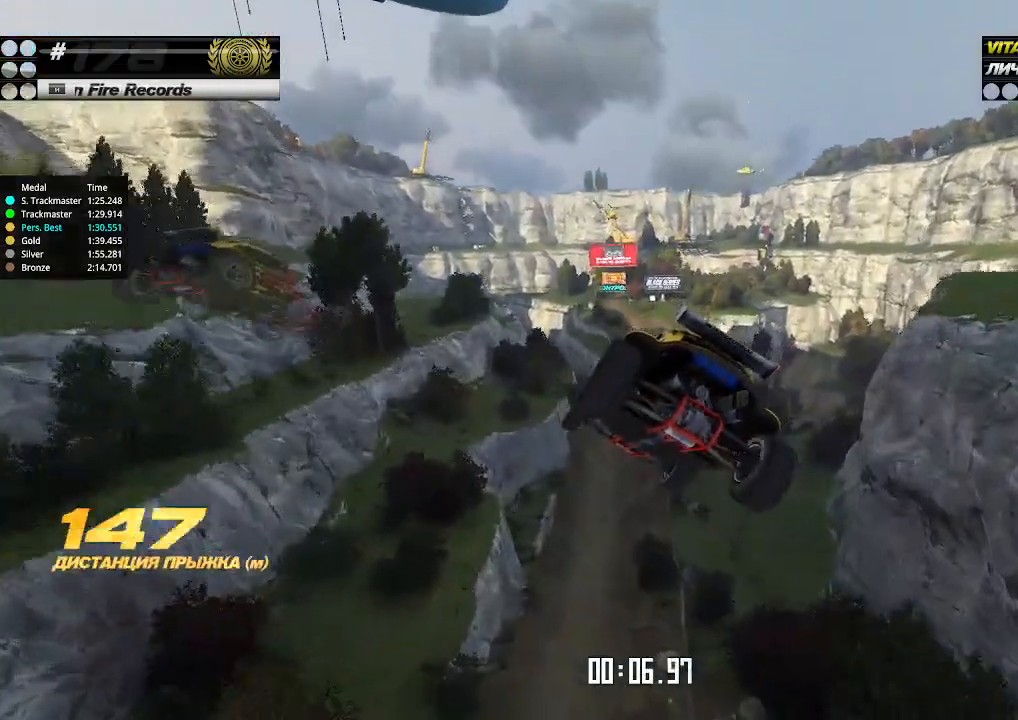
{"keys": ["up"], "events": []}
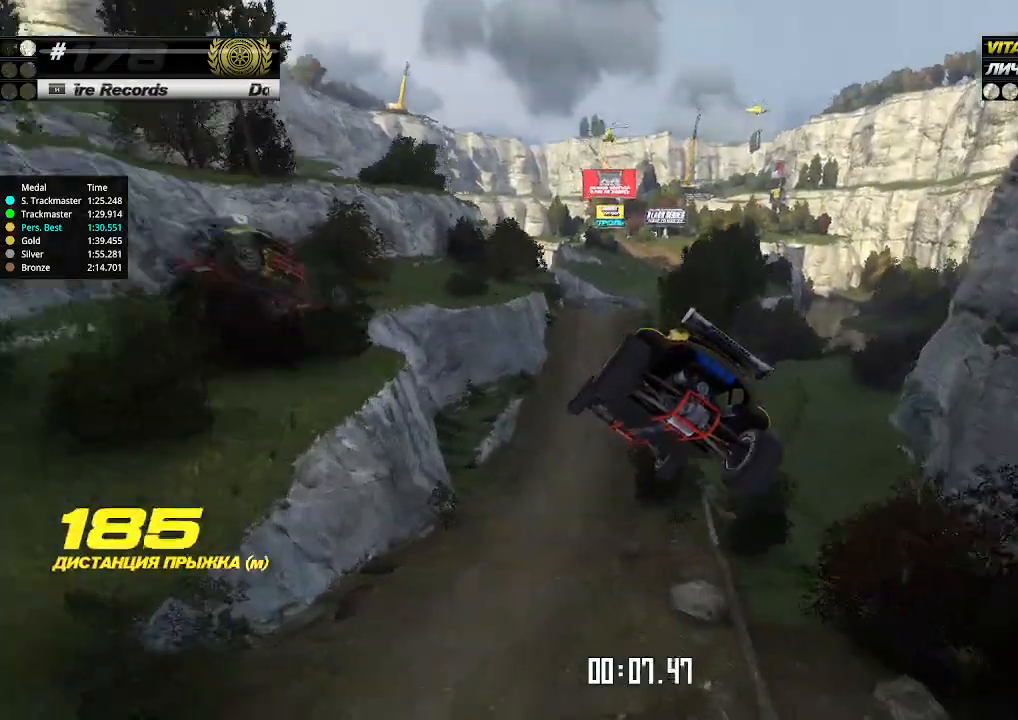
{"keys": ["up"], "events": []}
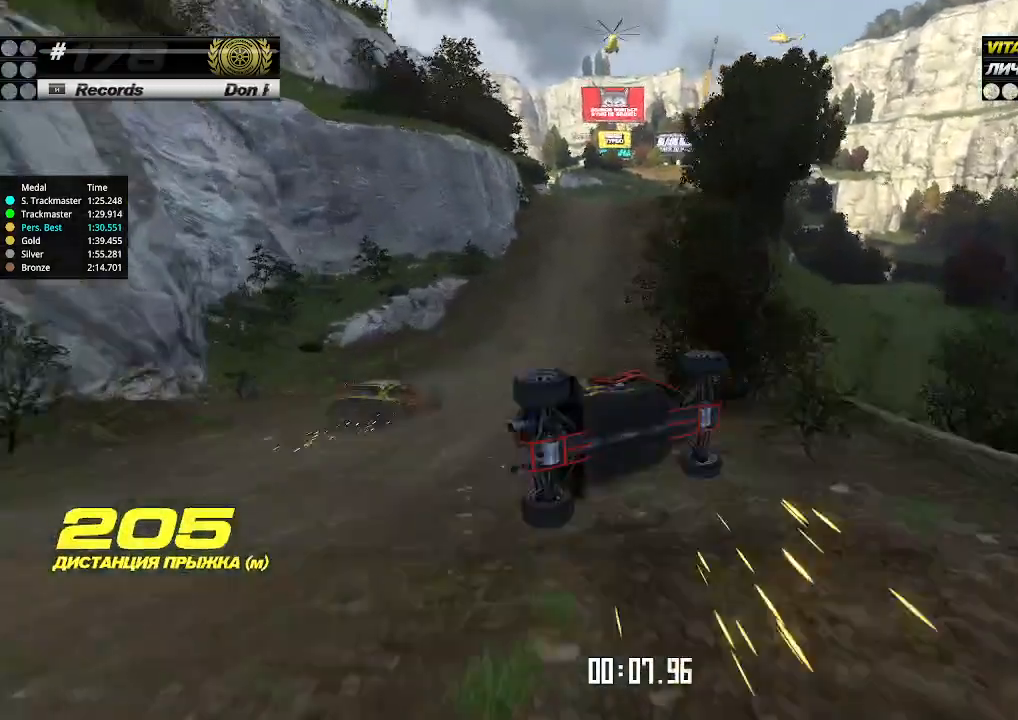
{"keys": ["up"], "events": [[200, "up", "up"], [234, "up", "down"]]}
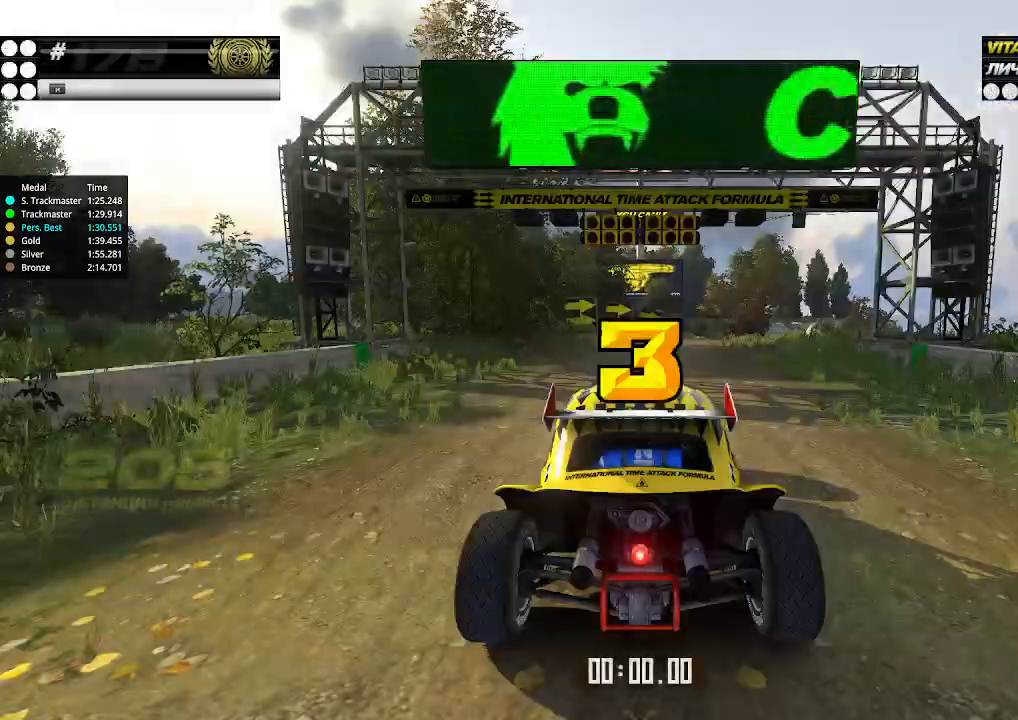
{"keys": [], "events": [[100, "up", "up"]]}
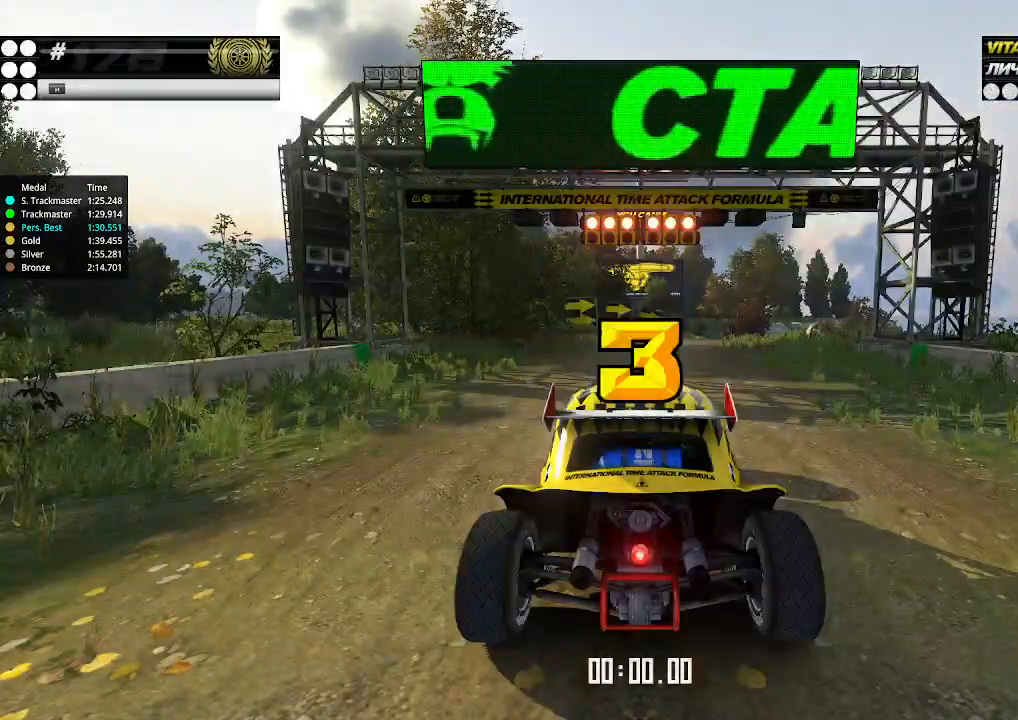
{"keys": ["up"], "events": [[267, "up", "down"]]}
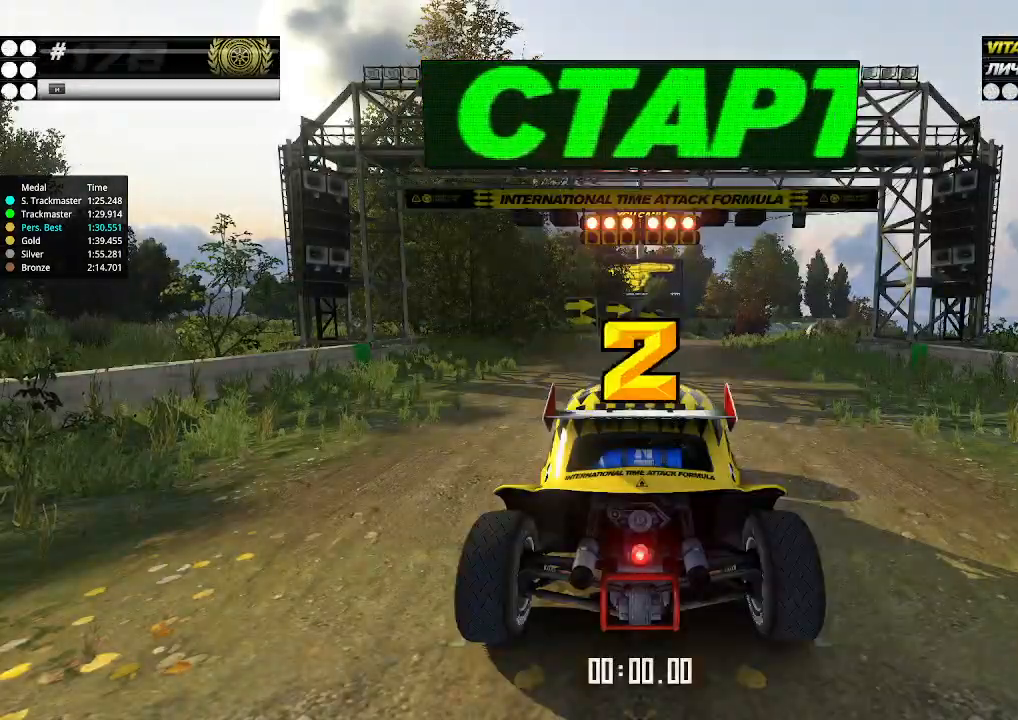
{"keys": ["up"], "events": []}
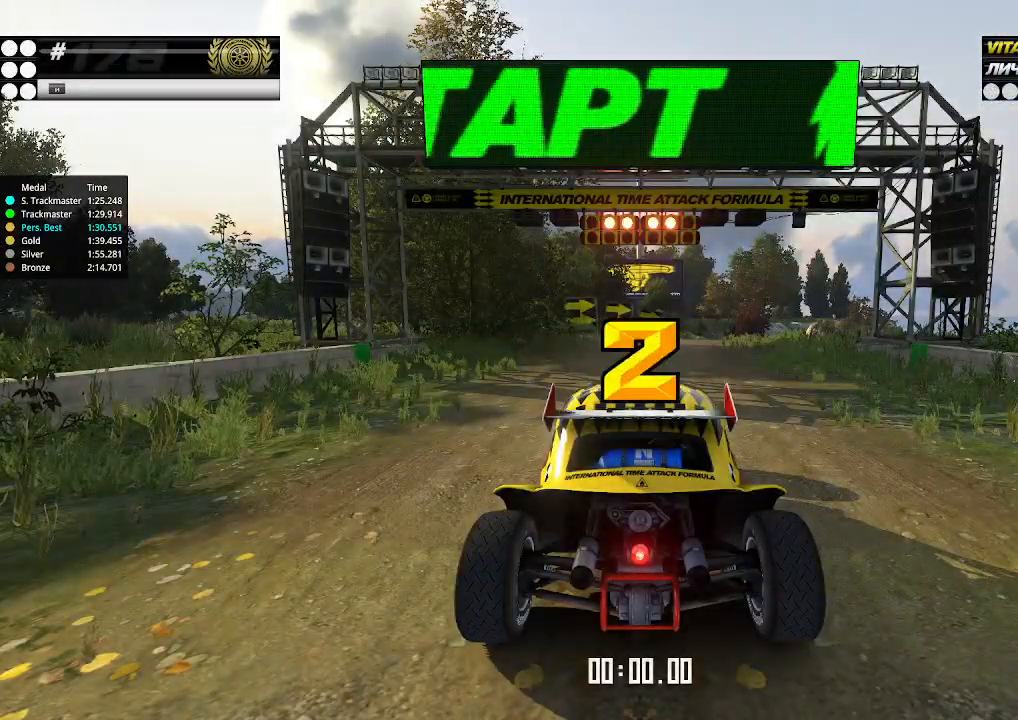
{"keys": ["up"], "events": []}
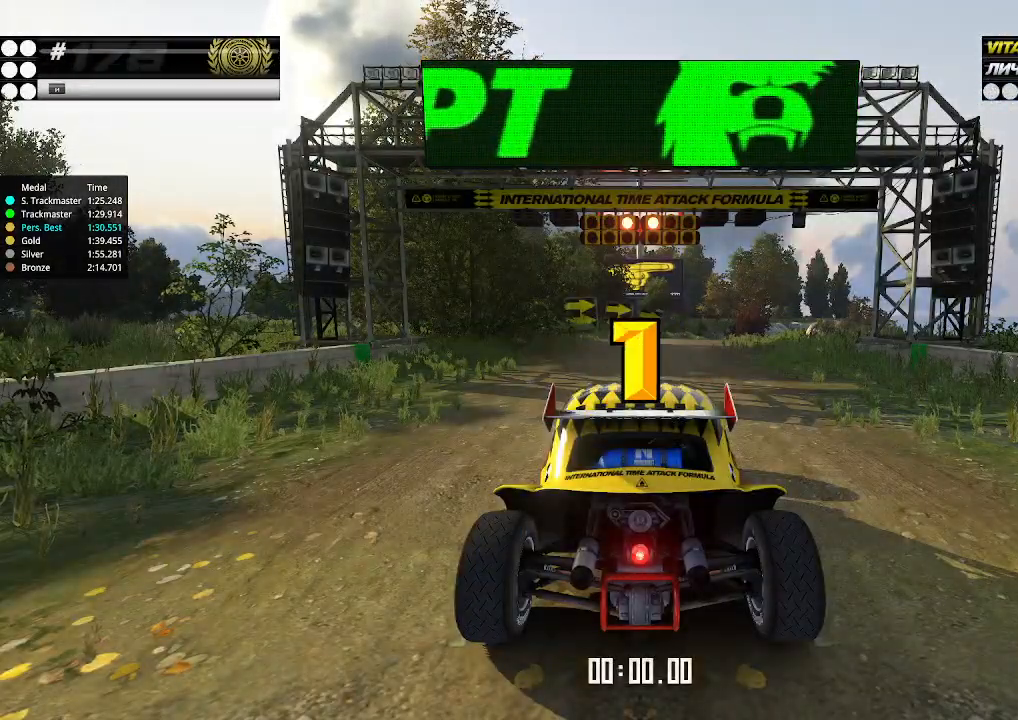
{"keys": ["up"], "events": []}
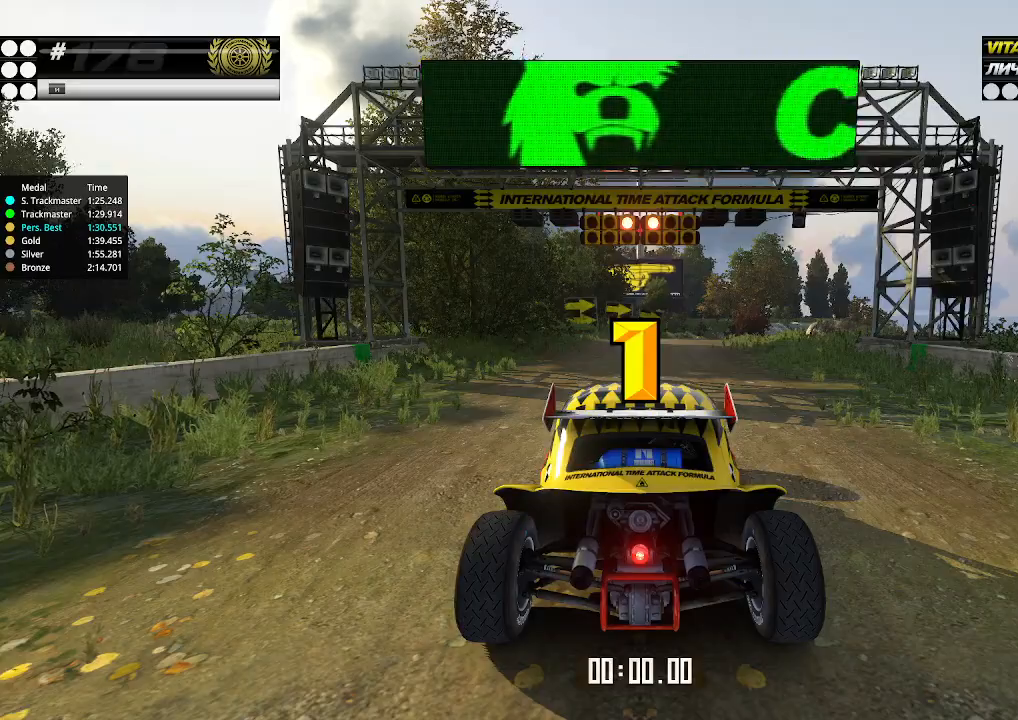
{"keys": ["up"], "events": [[234, "up", "up"], [267, "up", "down"]]}
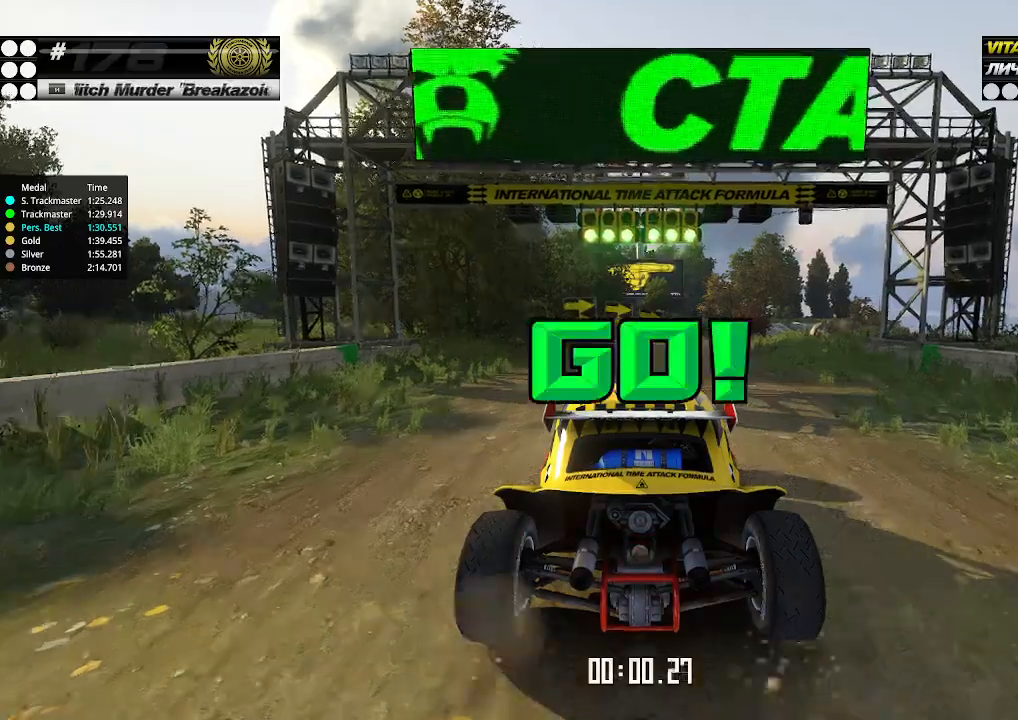
{"keys": ["up"], "events": []}
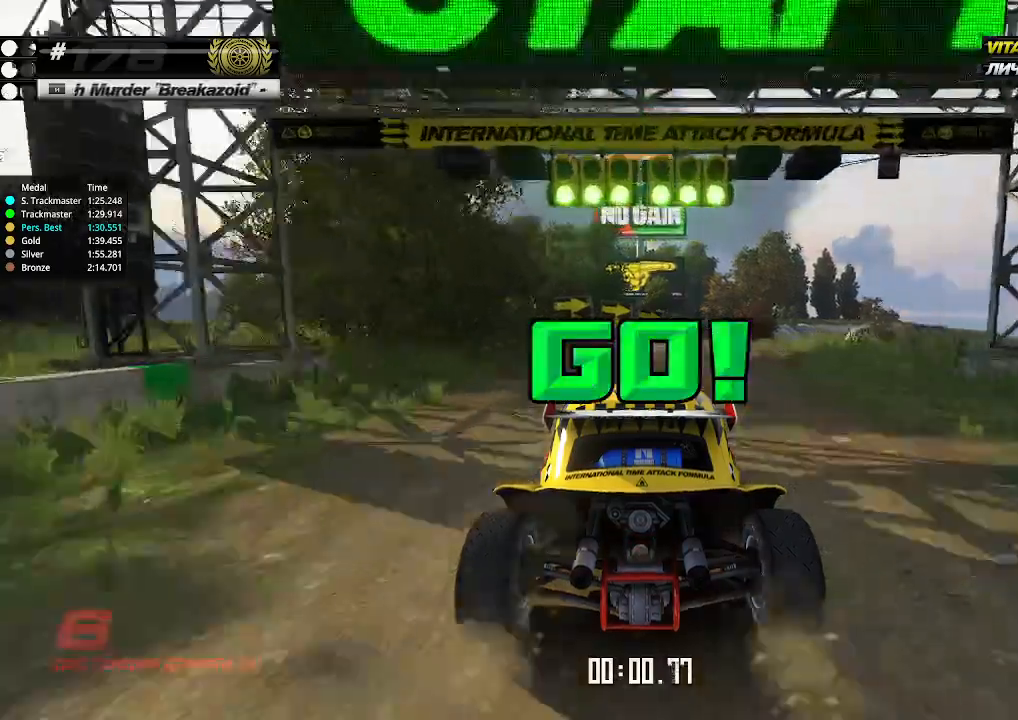
{"keys": ["right", "up"], "events": [[67, "right", "down"], [100, "right", "up"], [467, "right", "down"]]}
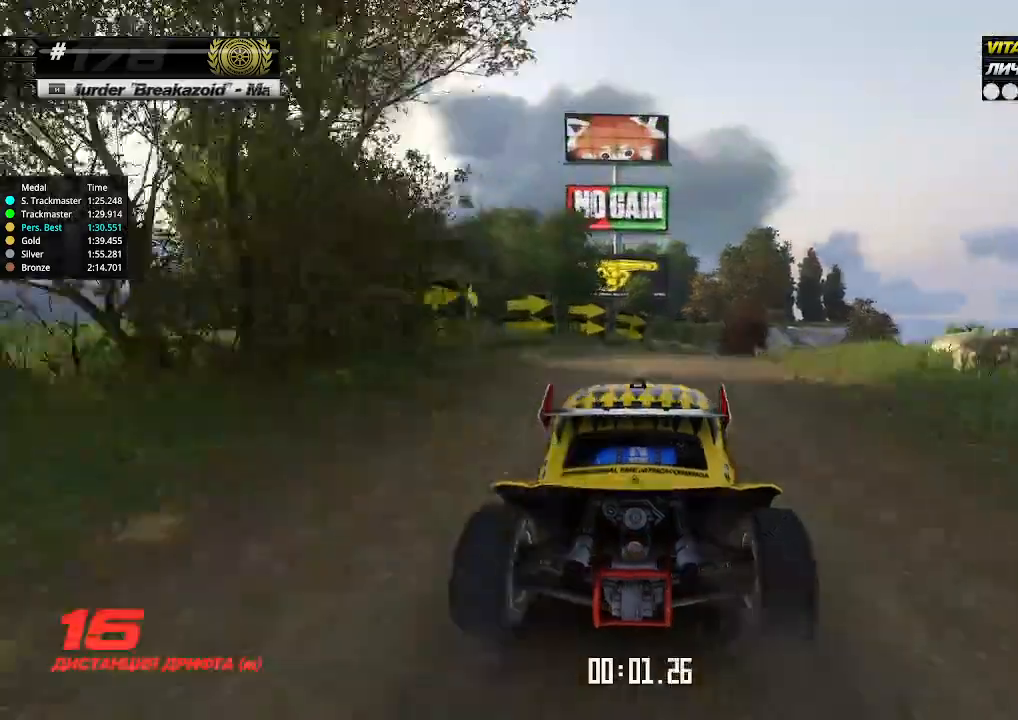
{"keys": ["up"], "events": [[34, "right", "up"], [300, "right", "down"], [334, "right", "up"]]}
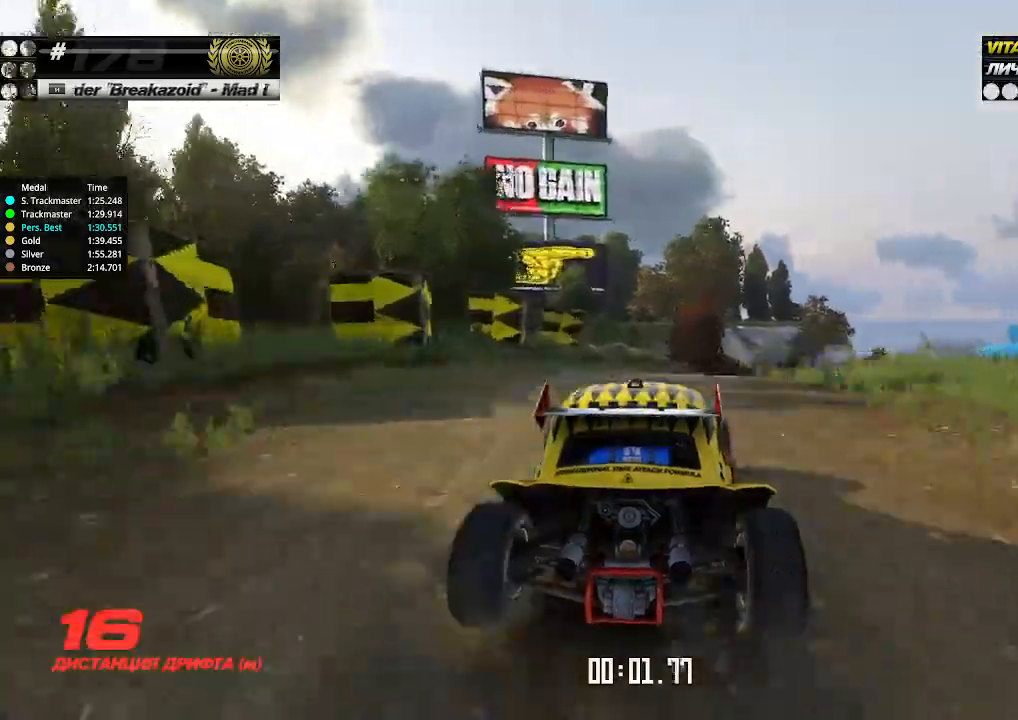
{"keys": ["up"], "events": [[100, "right", "down"], [134, "right", "up"], [200, "right", "down"], [267, "right", "up"], [334, "right", "down"], [400, "right", "up"]]}
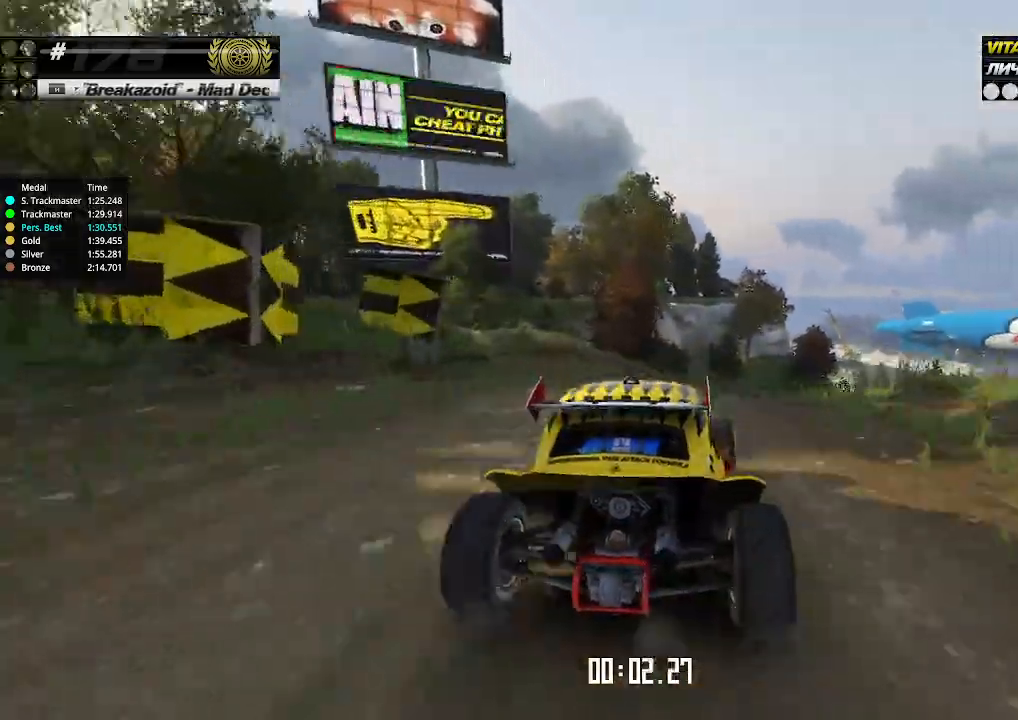
{"keys": ["right", "up"], "events": [[234, "right", "down"], [267, "right", "up"], [500, "right", "down"]]}
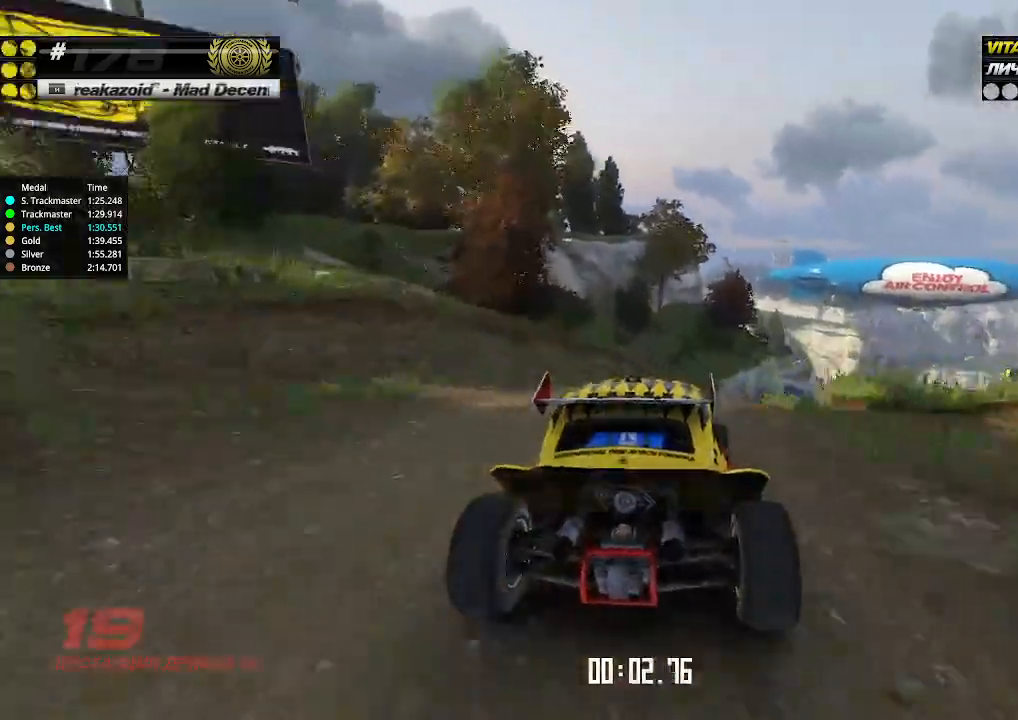
{"keys": ["up"], "events": [[67, "right", "up"], [134, "right", "down"], [200, "right", "up"], [267, "right", "down"], [334, "right", "up"]]}
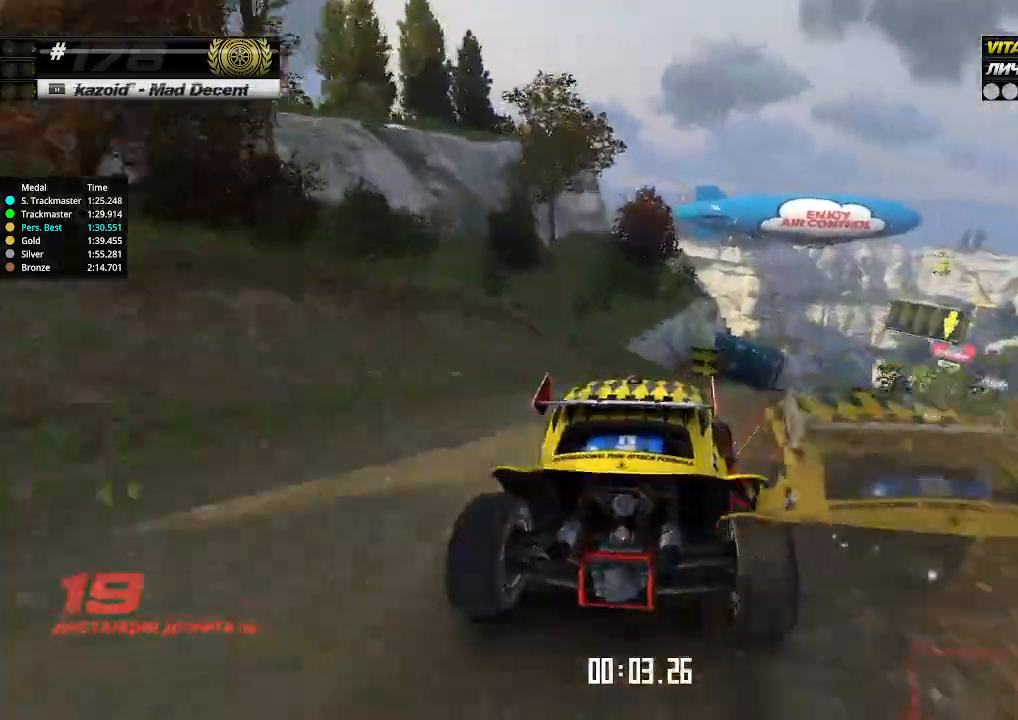
{"keys": ["up"], "events": [[67, "right", "down"], [134, "right", "up"], [200, "right", "down"], [267, "right", "up"], [334, "right", "down"], [400, "right", "up"]]}
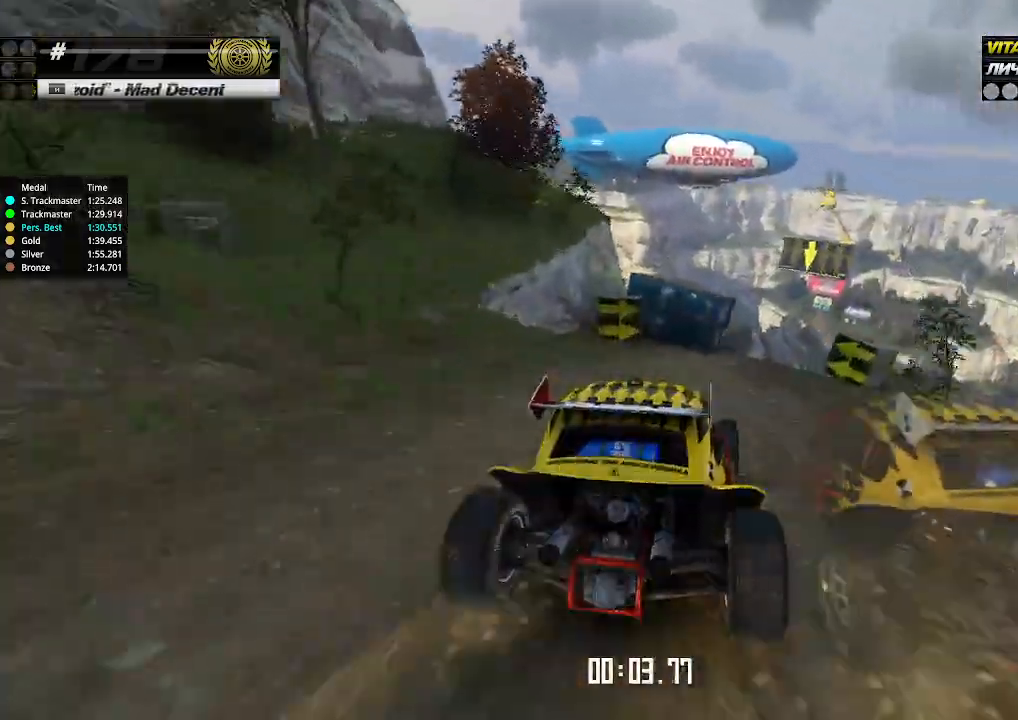
{"keys": ["up"], "events": [[34, "right", "down"], [100, "right", "up"]]}
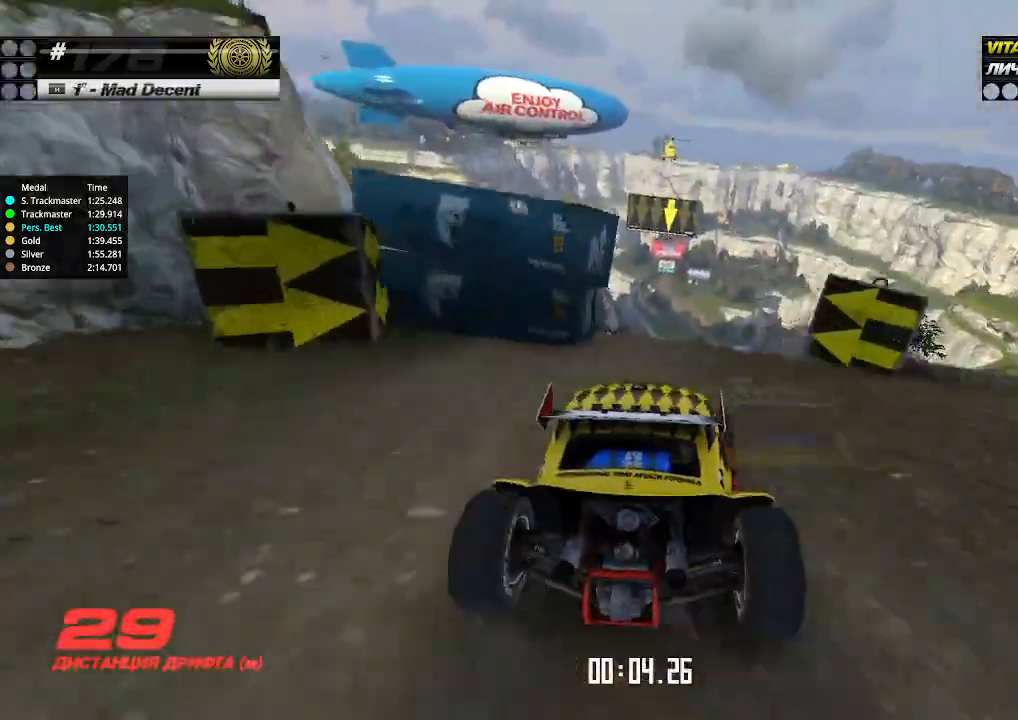
{"keys": ["up"], "events": [[267, "left", "down"], [300, "left", "up"]]}
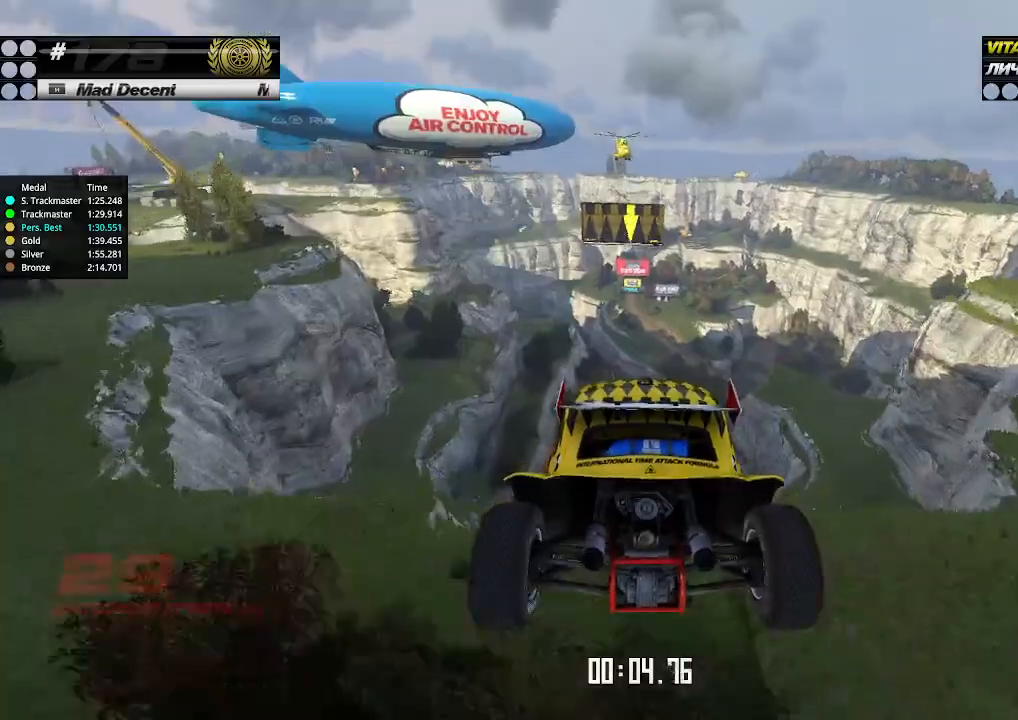
{"keys": ["right", "up"], "events": [[100, "right", "down"], [300, "down", "down"], [367, "down", "up"]]}
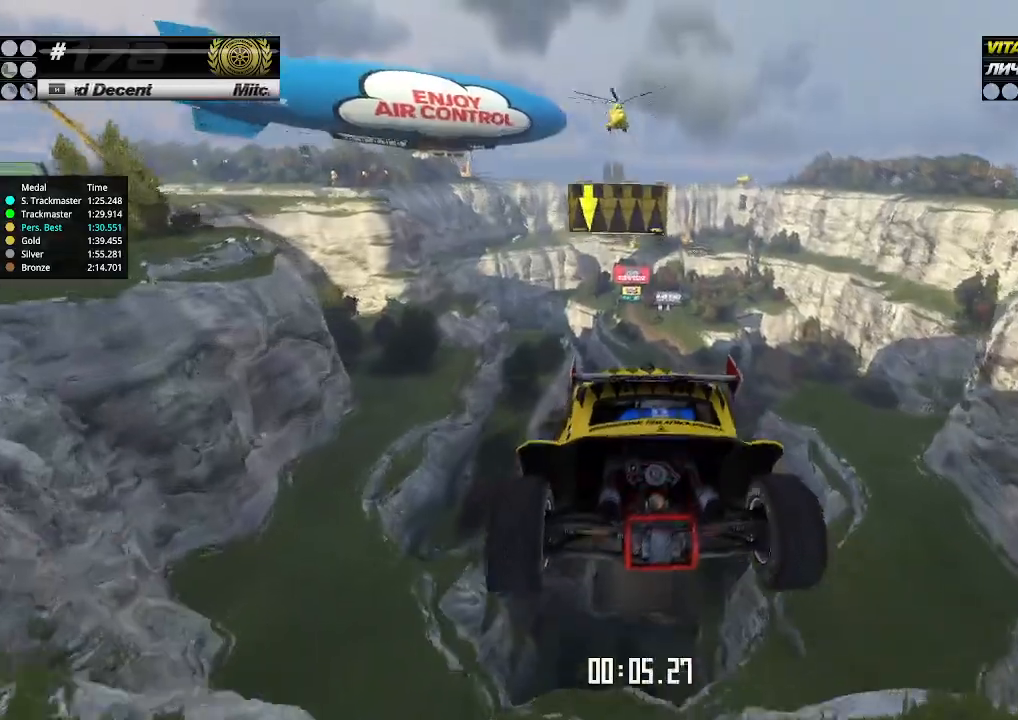
{"keys": ["right", "up"], "events": []}
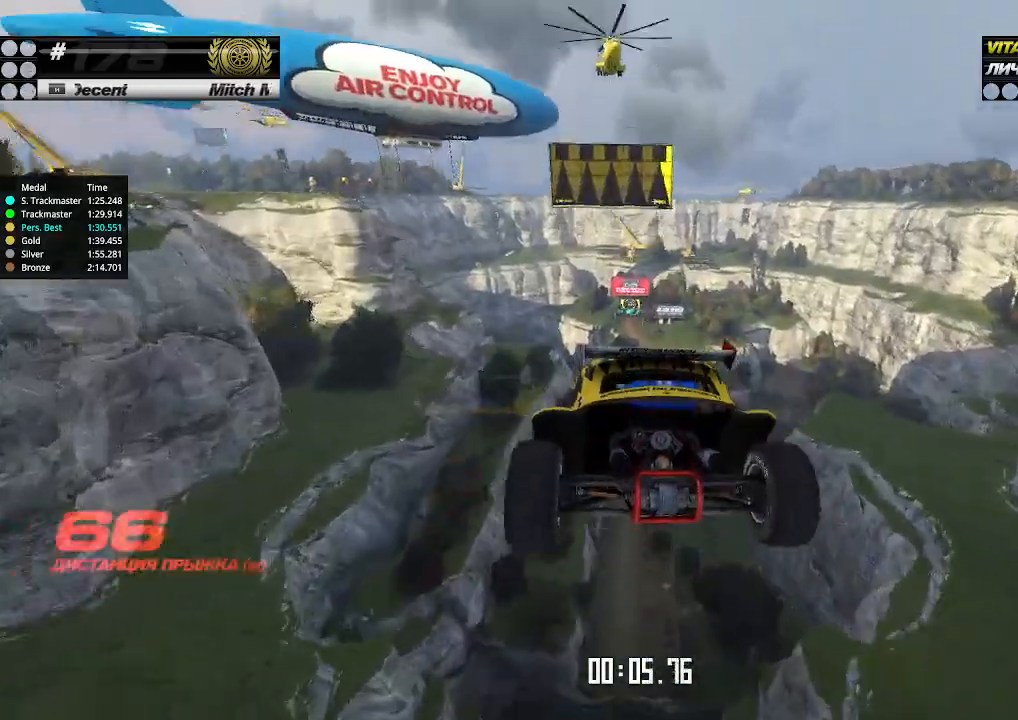
{"keys": ["right", "up"], "events": []}
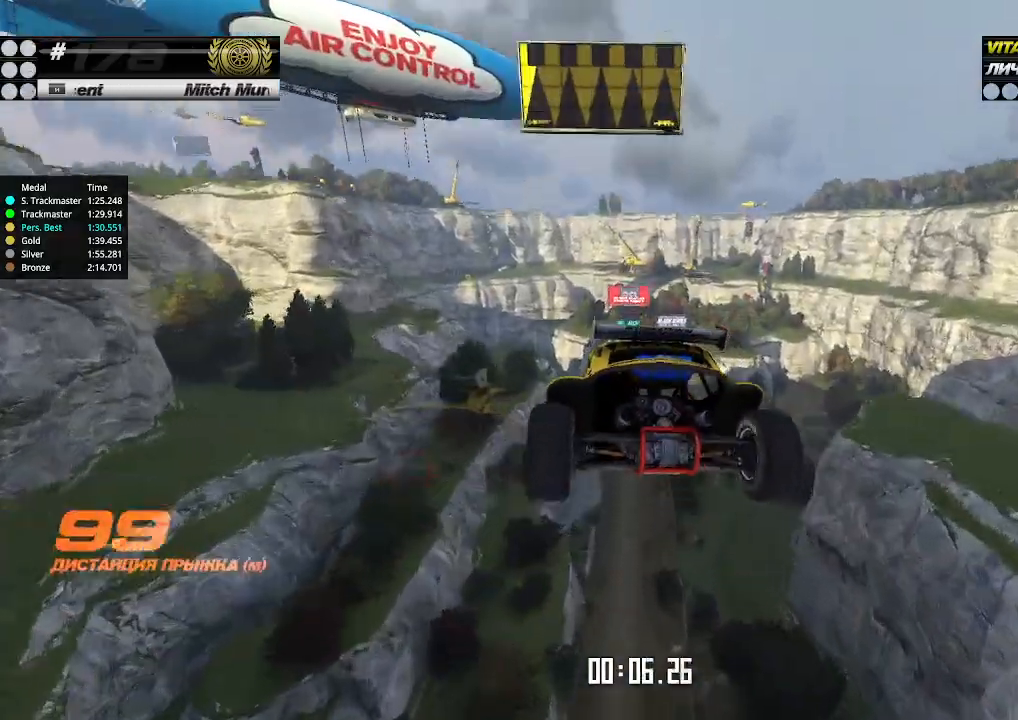
{"keys": ["right", "up"], "events": []}
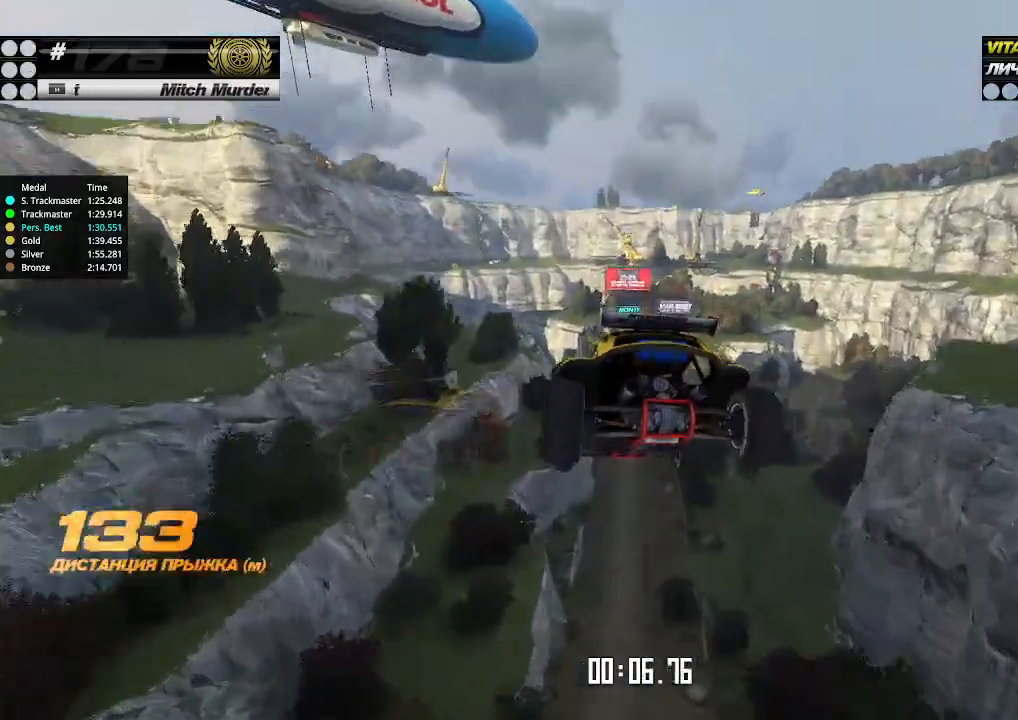
{"keys": ["right", "up"], "events": []}
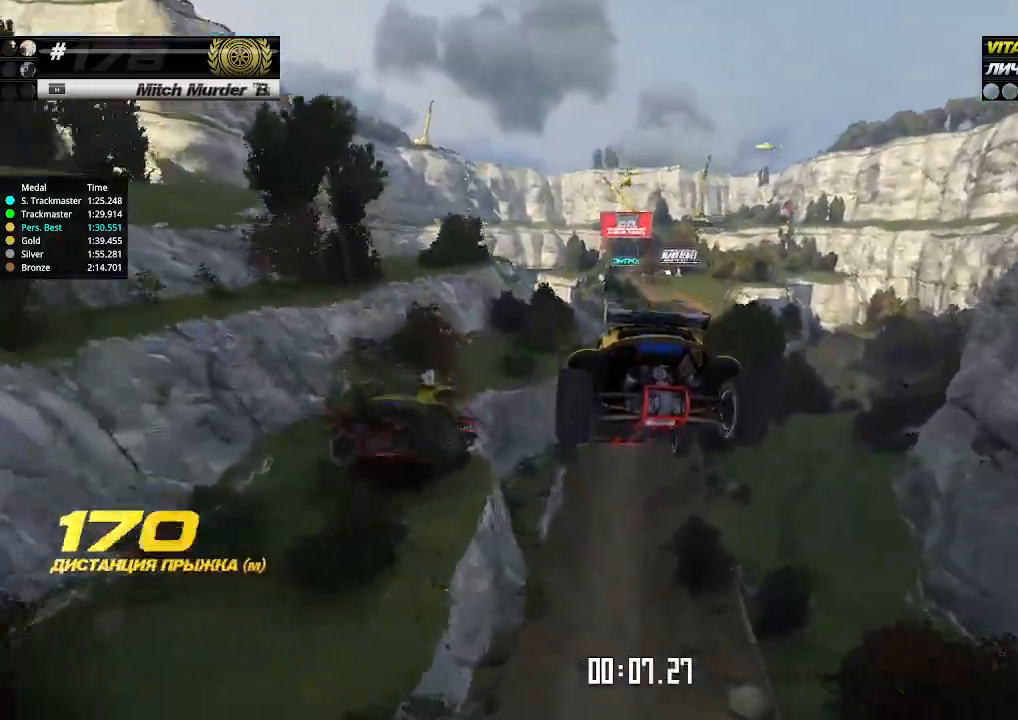
{"keys": ["right", "up"], "events": []}
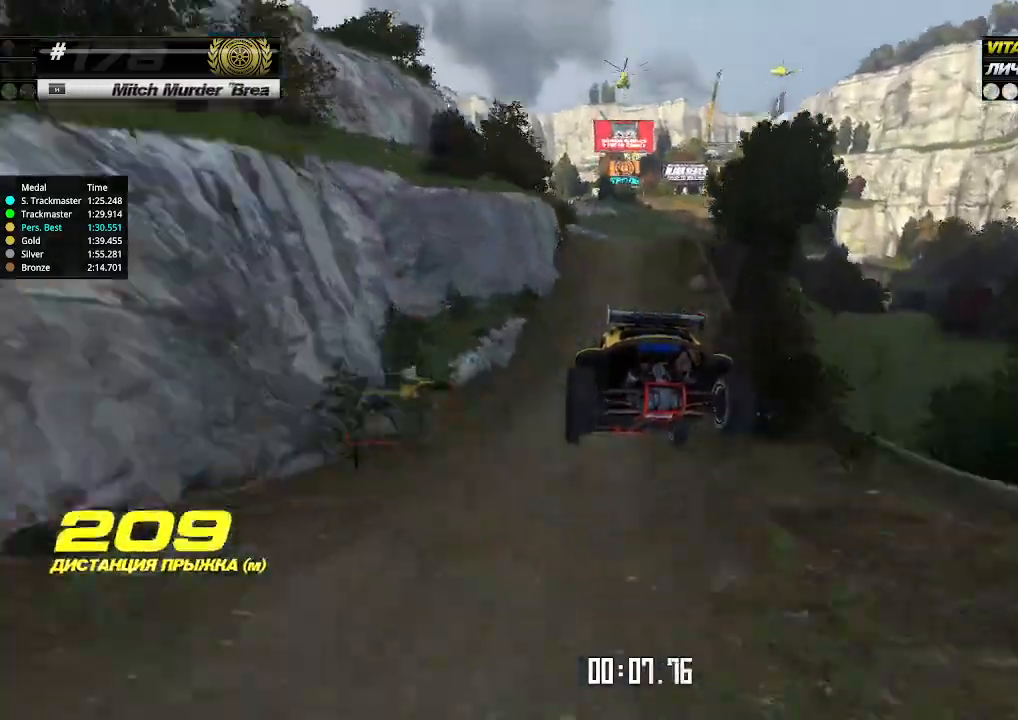
{"keys": ["up"], "events": [[100, "right", "up"], [434, "right", "down"], [500, "right", "up"]]}
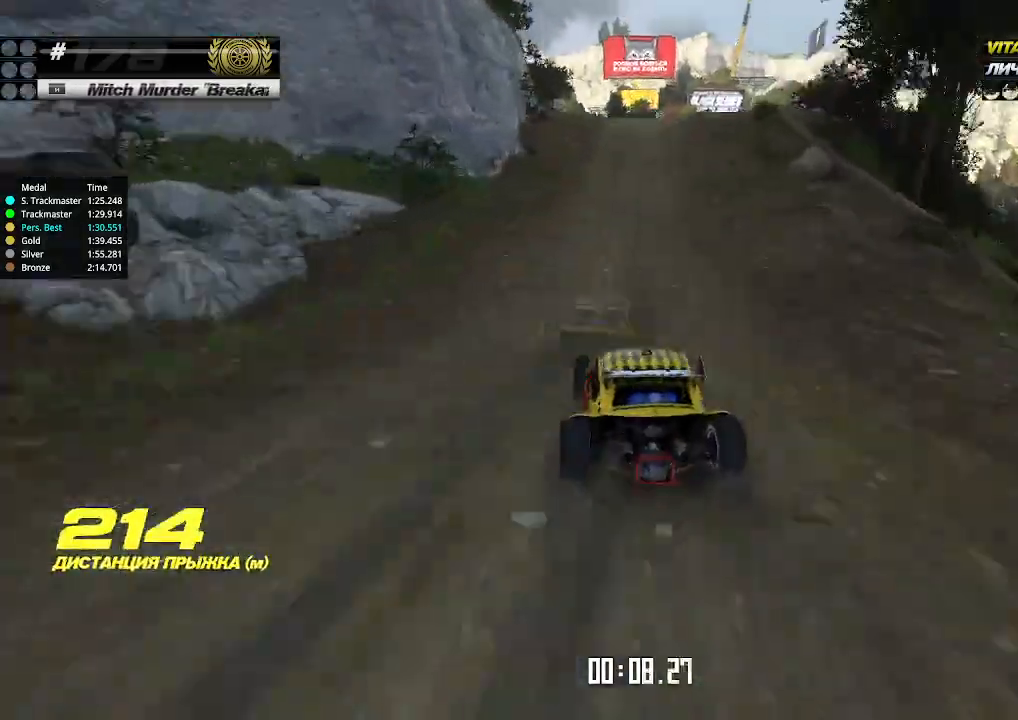
{"keys": ["up"], "events": []}
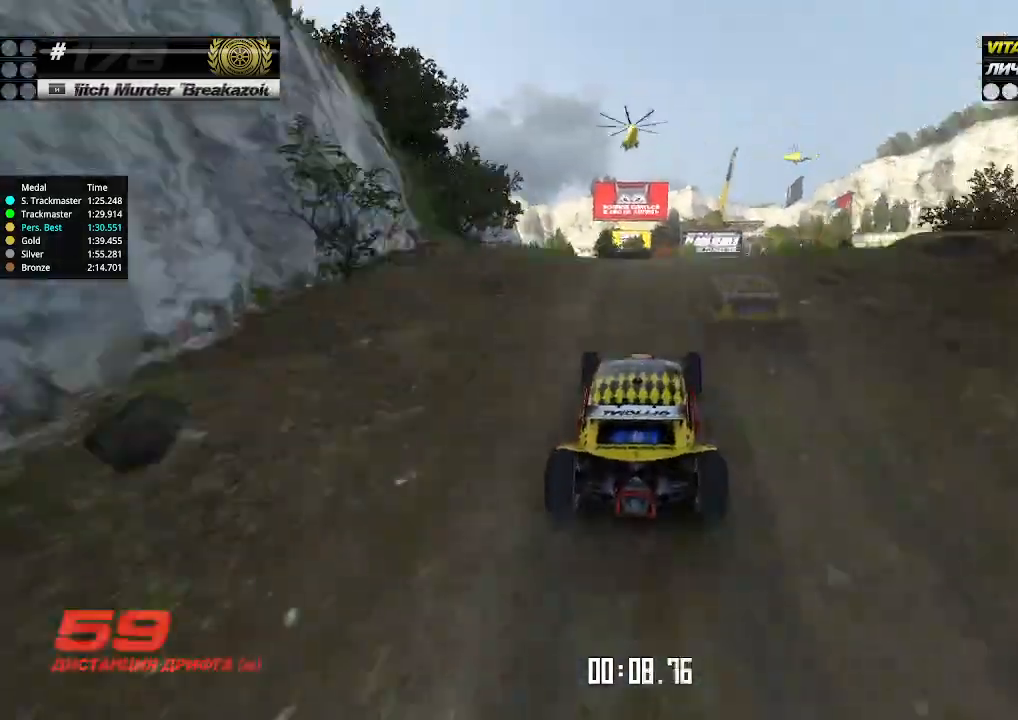
{"keys": ["left", "up"], "events": [[400, "left", "down"]]}
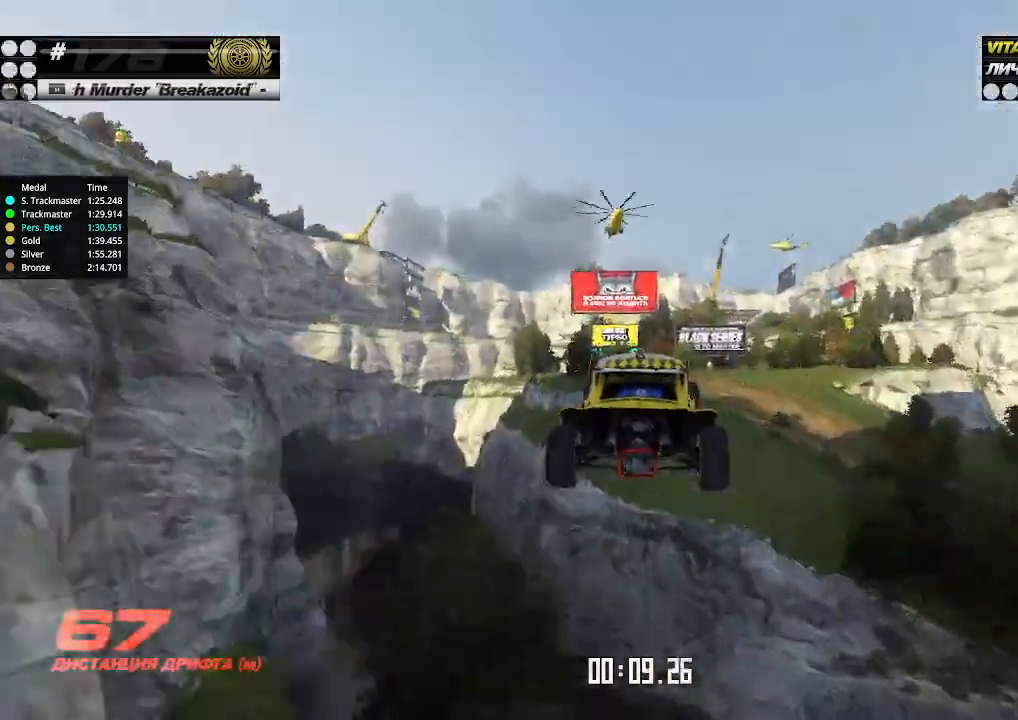
{"keys": ["left", "up"], "events": [[67, "down", "down"], [167, "down", "up"]]}
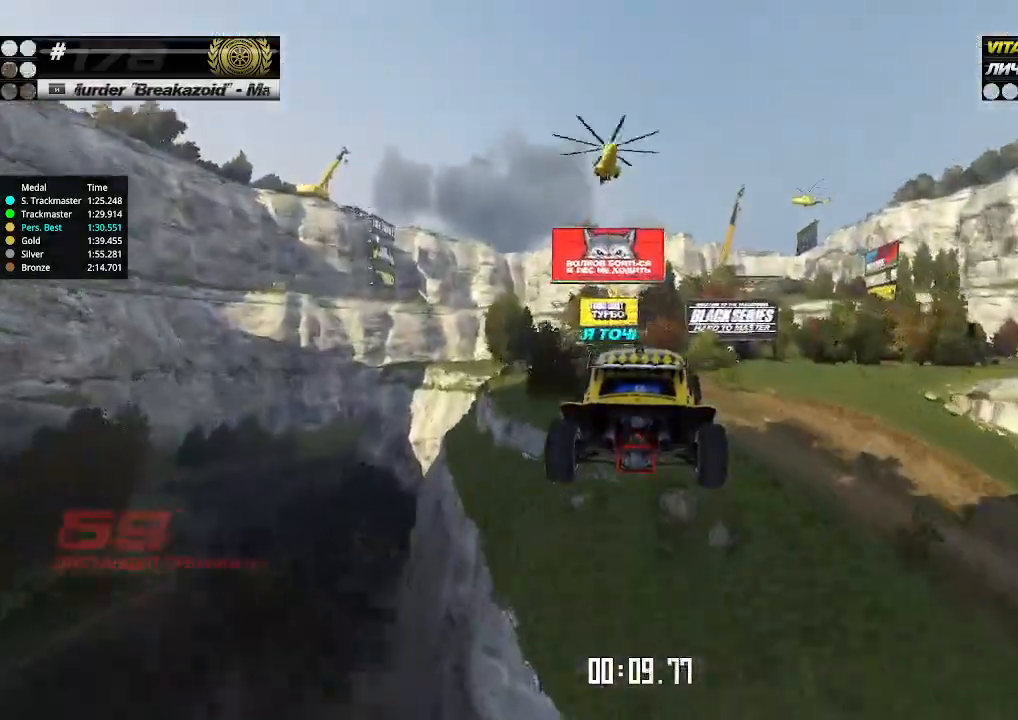
{"keys": ["left", "up"], "events": []}